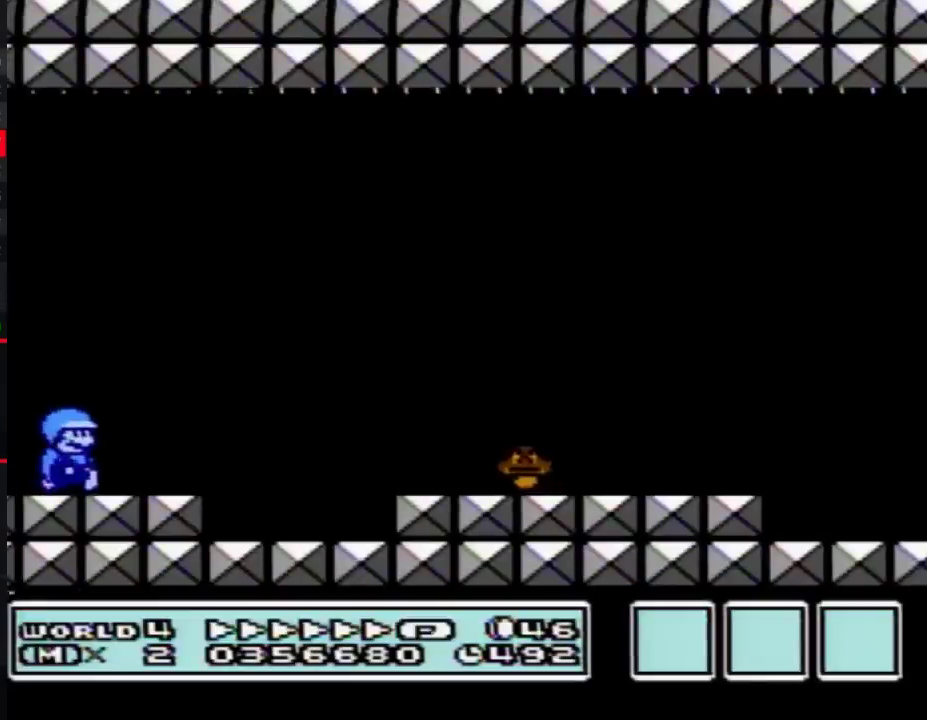
Gameplay with a controller (Nintendo layout); each line is a JSON object with the inputs held at the frame after it. "events" lists button and stick changes between this image and that frame as [ms after this image, input, new state], when the widget could be followed in between. Not read: L3 R3.
{"buttons": ["A", "B", "DPAD_RIGHT"], "events": [[133, "A", "down"]]}
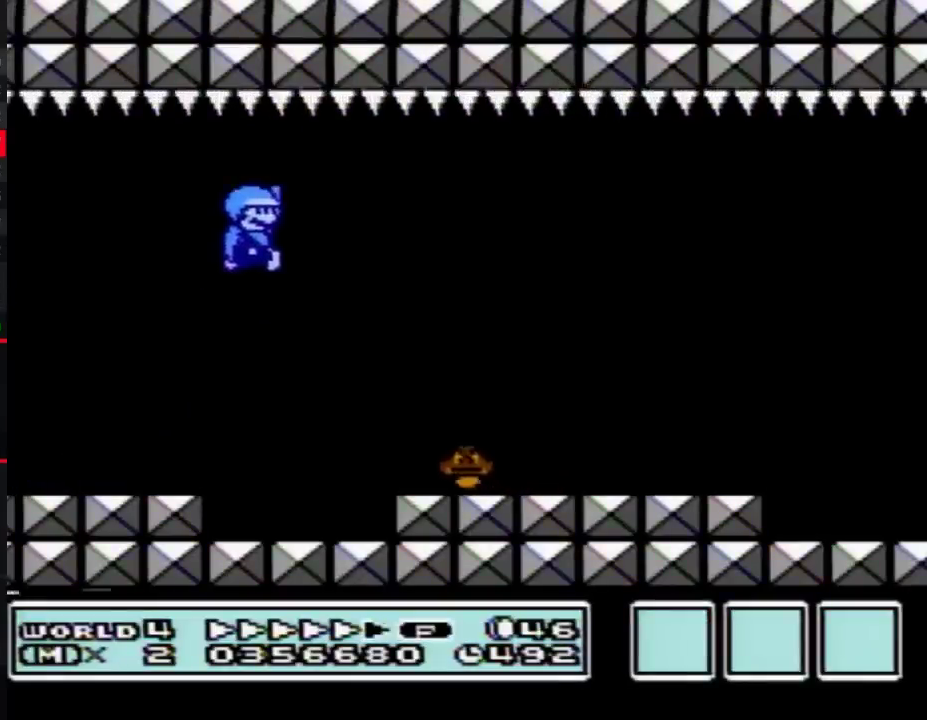
{"buttons": ["B", "DPAD_RIGHT"], "events": [[133, "A", "up"]]}
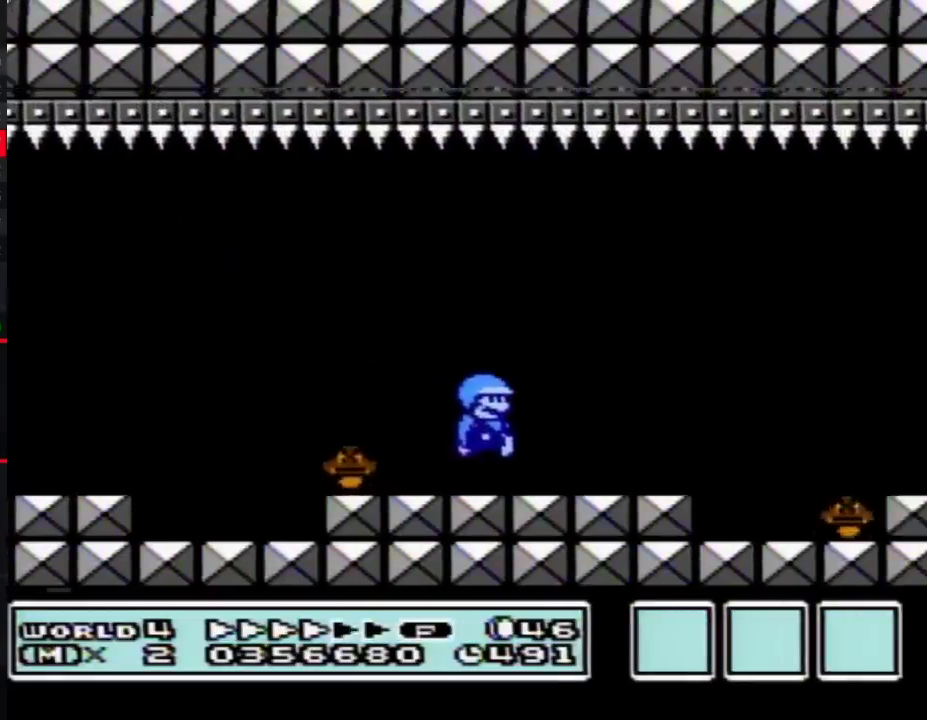
{"buttons": ["B", "DPAD_RIGHT"], "events": [[300, "A", "down"], [417, "A", "up"]]}
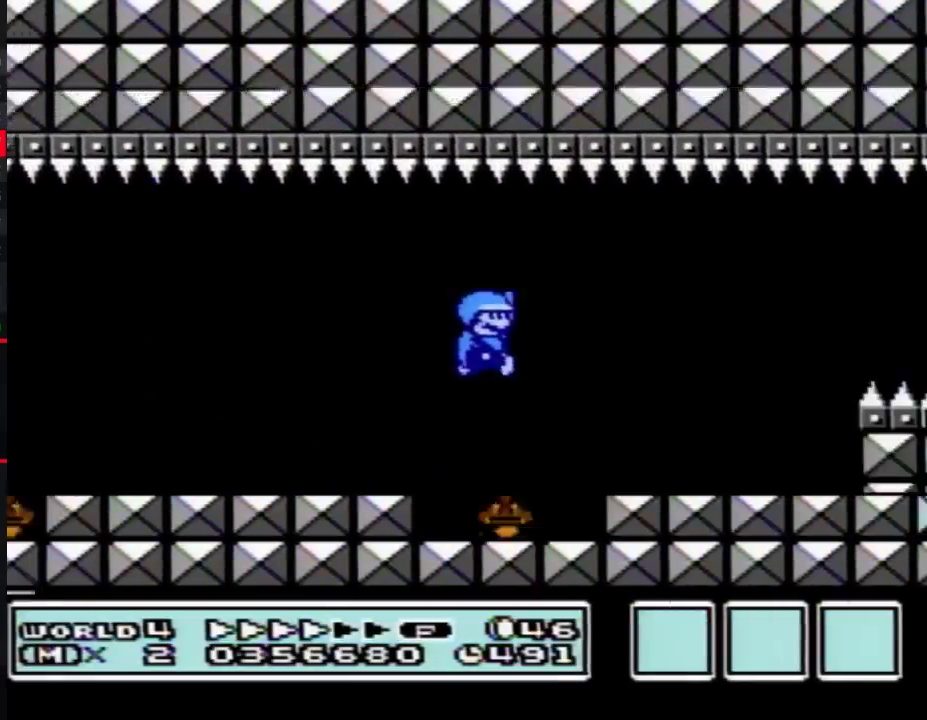
{"buttons": ["A", "B", "DPAD_DOWN", "DPAD_RIGHT"], "events": [[383, "DPAD_DOWN", "down"], [383, "DPAD_RIGHT", "up"], [450, "A", "down"], [483, "DPAD_RIGHT", "down"]]}
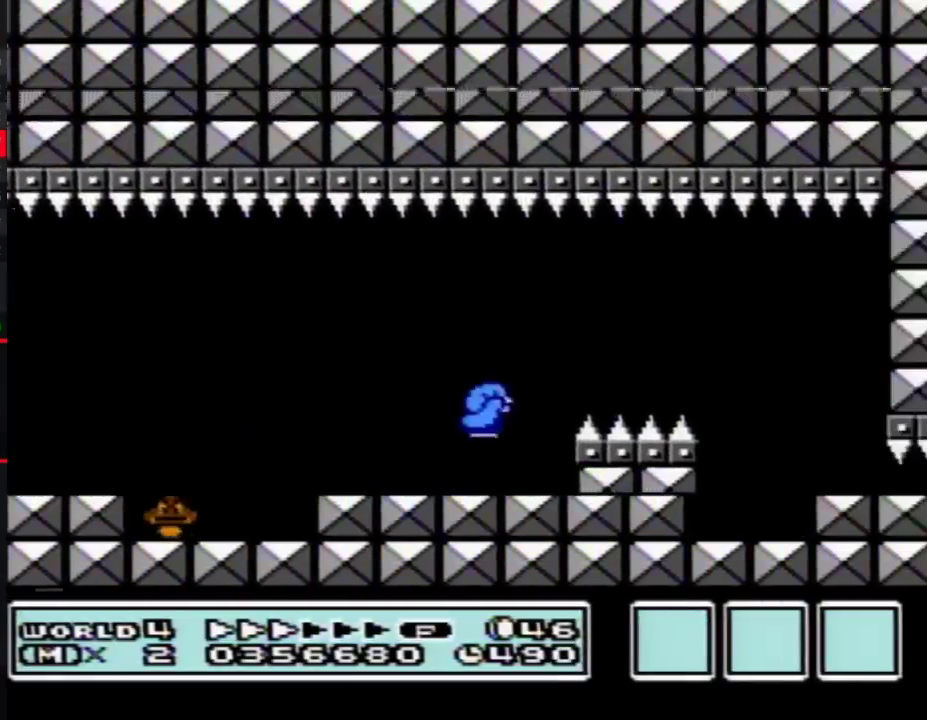
{"buttons": ["B", "DPAD_LEFT"], "events": [[17, "DPAD_DOWN", "up"], [133, "A", "up"], [333, "DPAD_RIGHT", "up"], [383, "DPAD_LEFT", "down"]]}
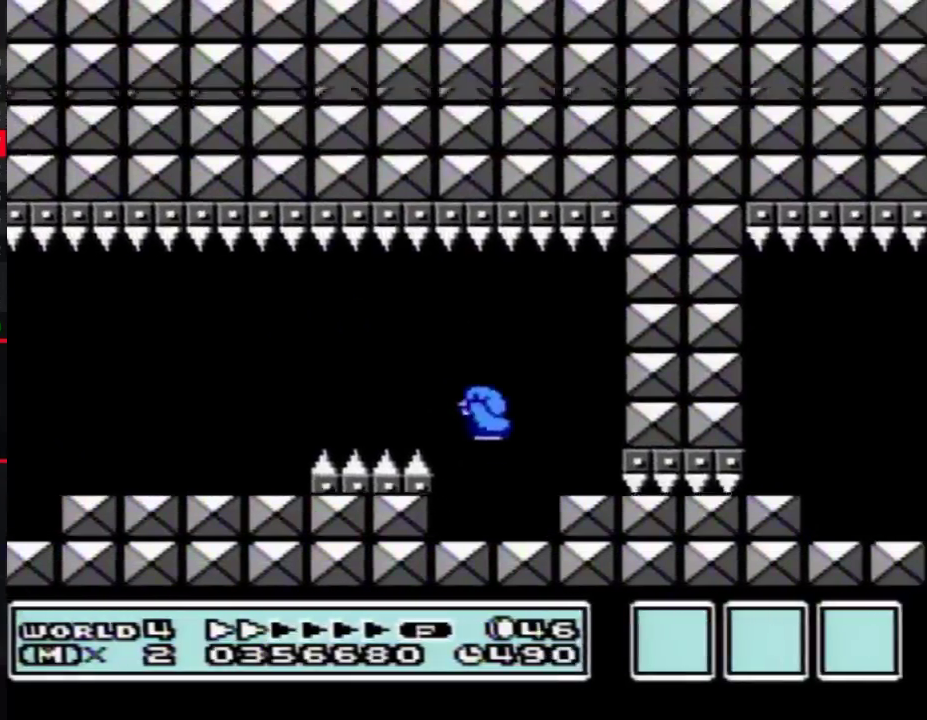
{"buttons": ["B"], "events": [[233, "DPAD_LEFT", "up"]]}
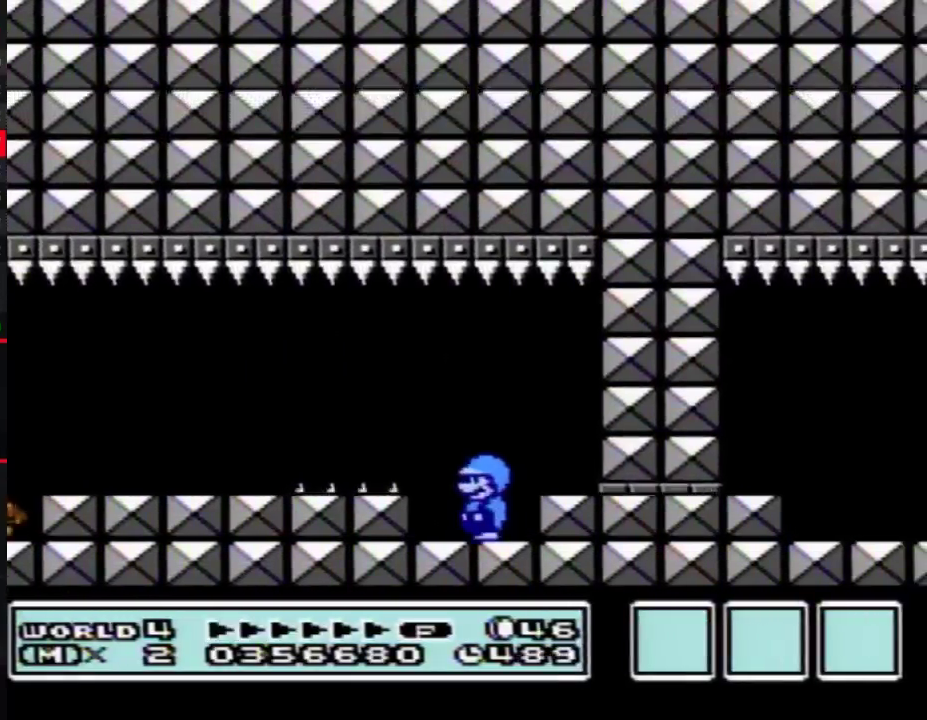
{"buttons": ["B", "DPAD_RIGHT"], "events": [[133, "A", "down"], [133, "DPAD_RIGHT", "down"], [200, "A", "up"]]}
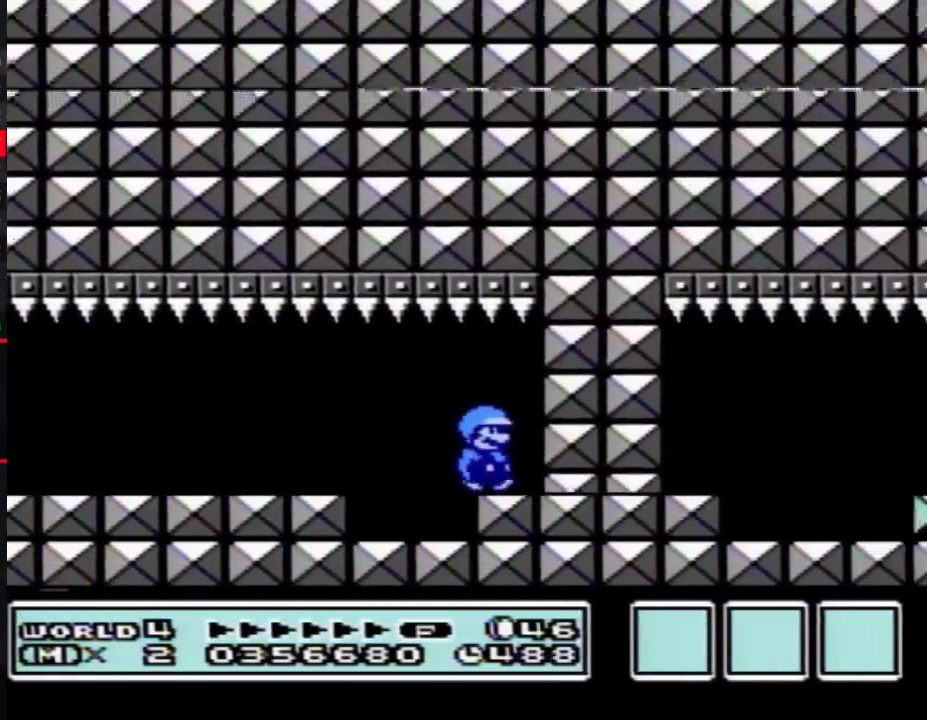
{"buttons": [], "events": [[233, "B", "up"], [300, "DPAD_RIGHT", "up"]]}
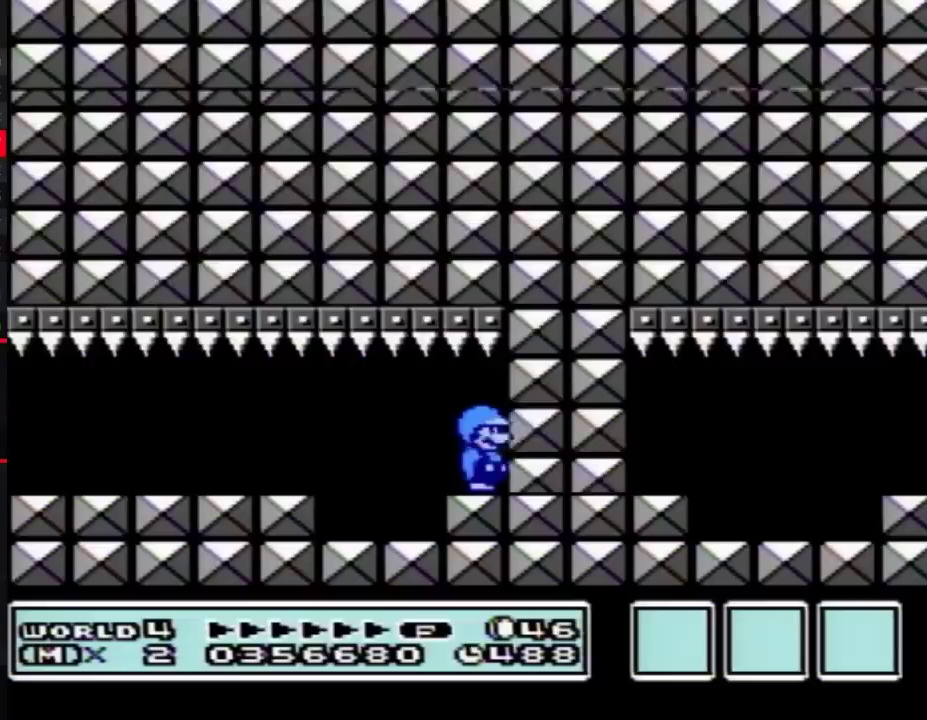
{"buttons": ["B"], "events": [[167, "B", "down"], [233, "B", "up"], [317, "B", "down"], [383, "B", "up"], [483, "B", "down"]]}
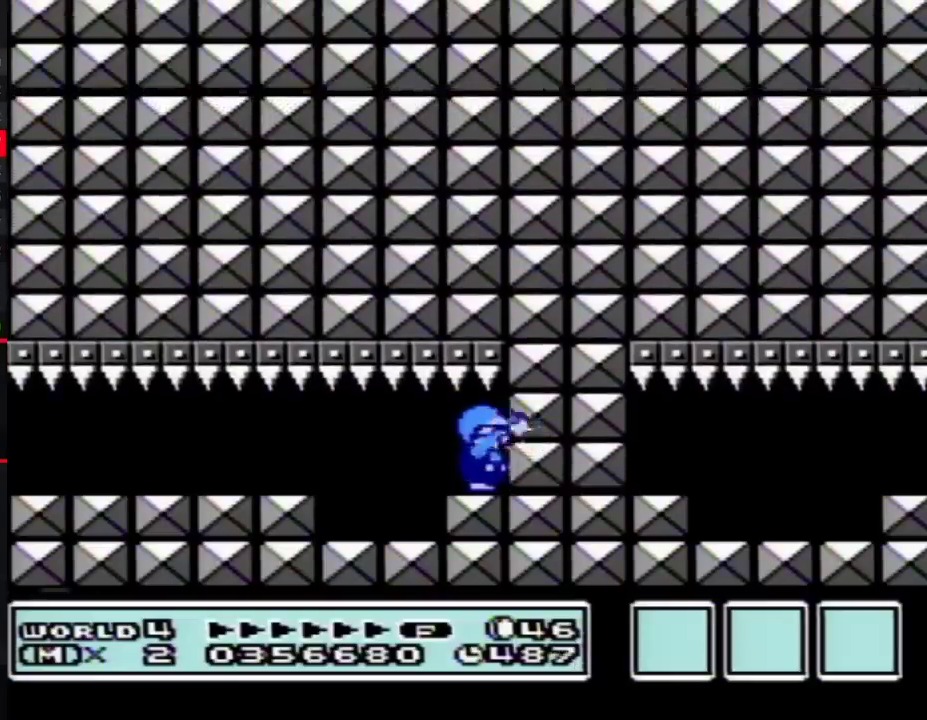
{"buttons": ["B", "DPAD_RIGHT"], "events": [[50, "B", "up"], [133, "B", "down"], [167, "DPAD_RIGHT", "down"], [200, "B", "up"], [300, "B", "down"]]}
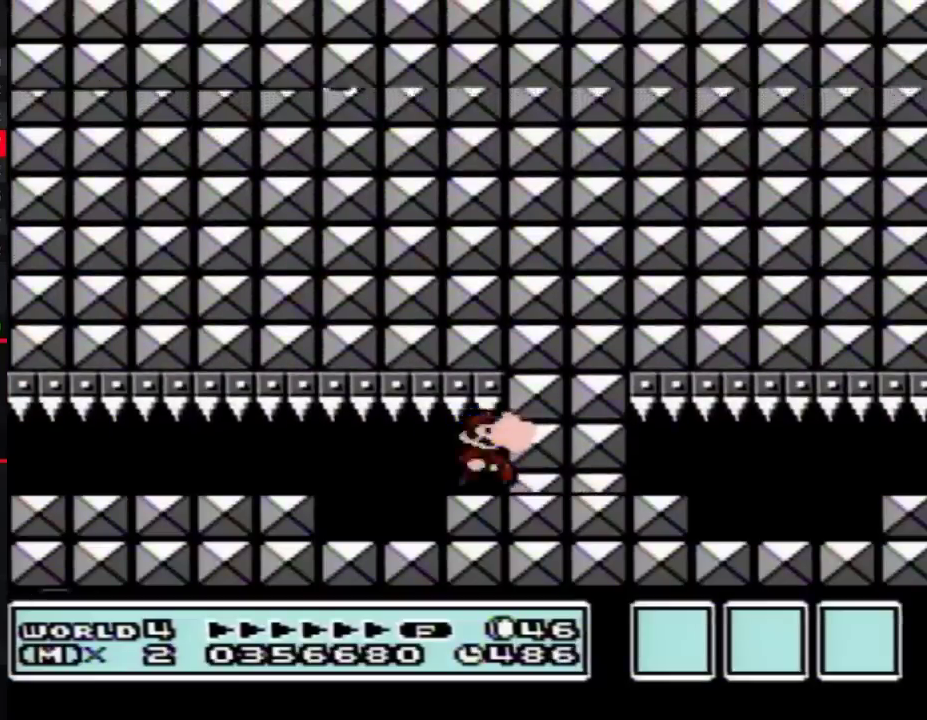
{"buttons": ["B", "DPAD_RIGHT"], "events": []}
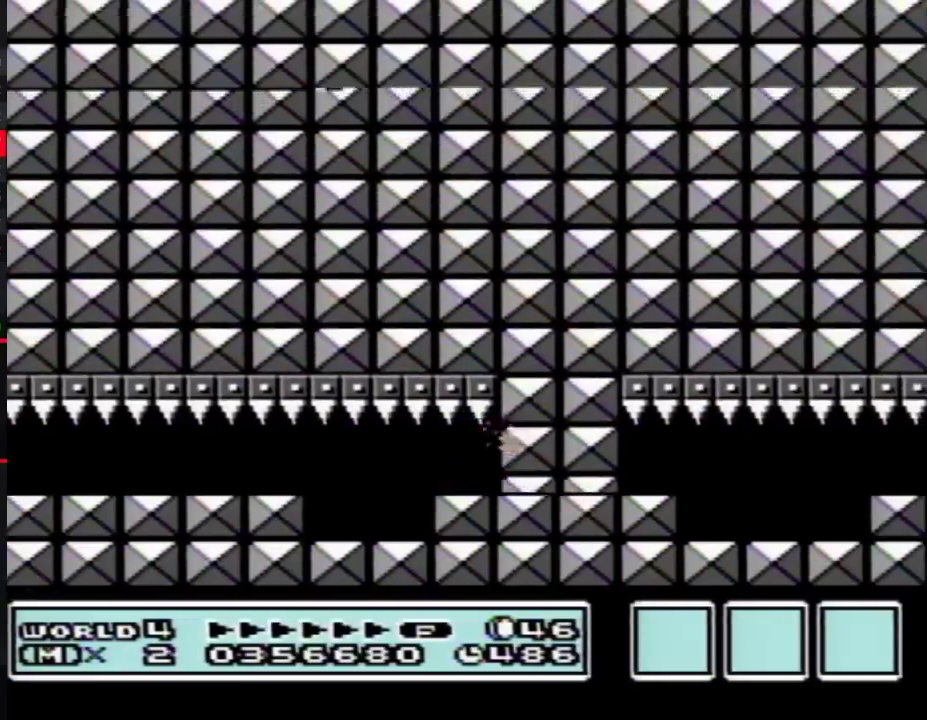
{"buttons": ["B", "DPAD_RIGHT"], "events": []}
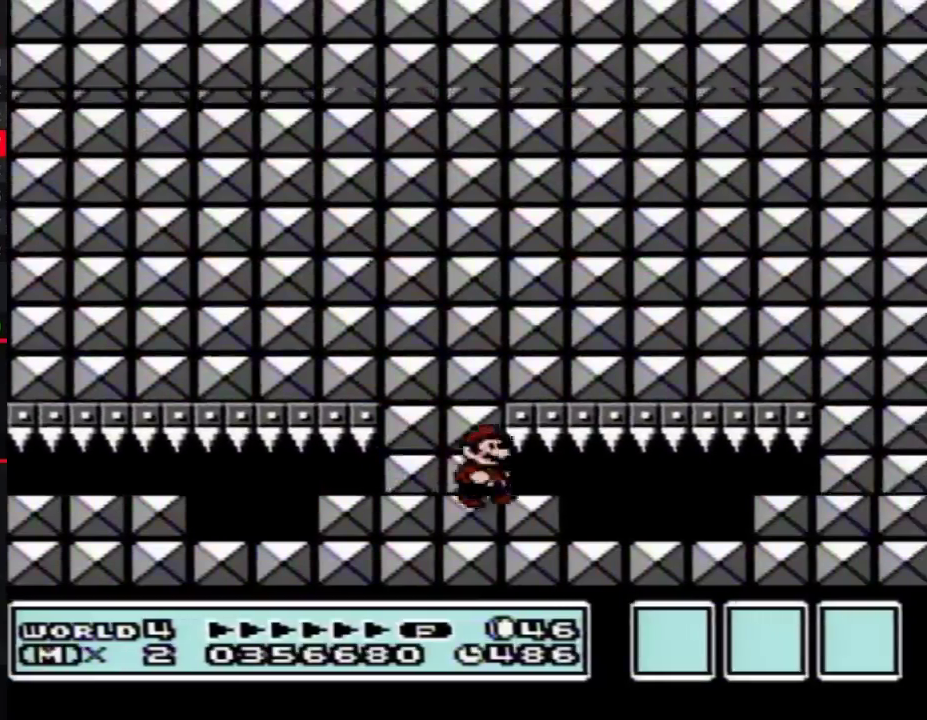
{"buttons": ["B", "DPAD_RIGHT"], "events": []}
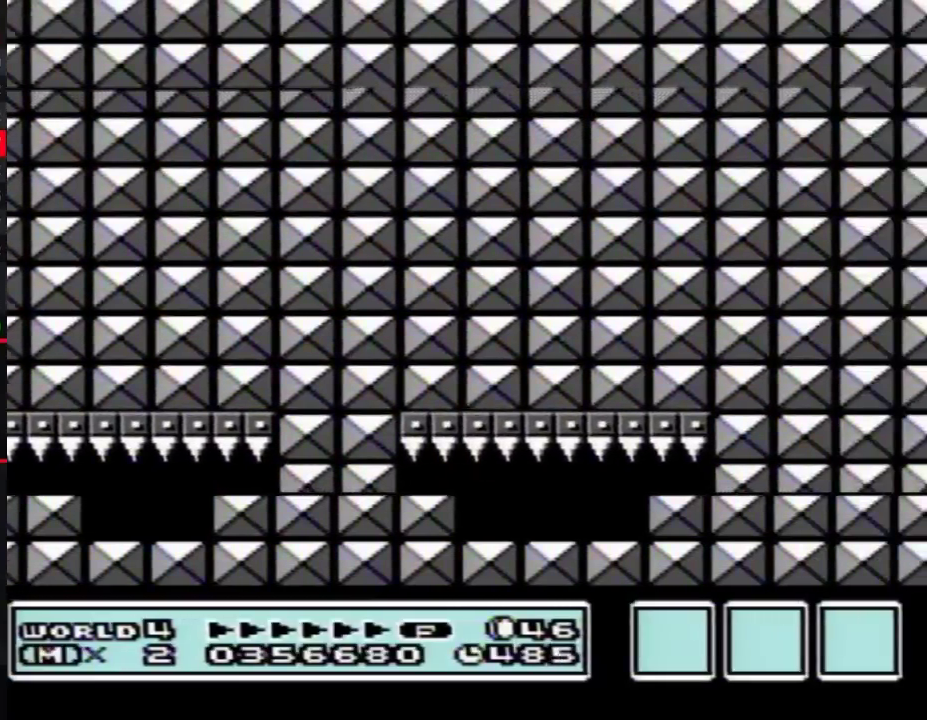
{"buttons": ["B", "DPAD_DOWN"], "events": [[117, "DPAD_DOWN", "down"], [167, "DPAD_RIGHT", "up"]]}
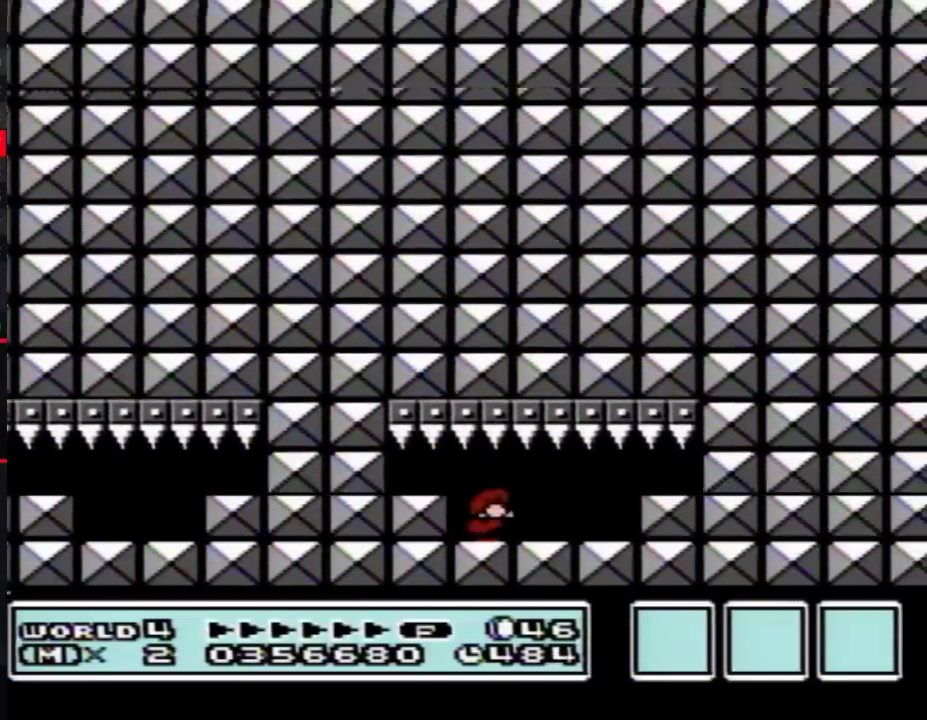
{"buttons": ["B", "DPAD_RIGHT"], "events": [[300, "DPAD_DOWN", "up"], [300, "DPAD_RIGHT", "down"]]}
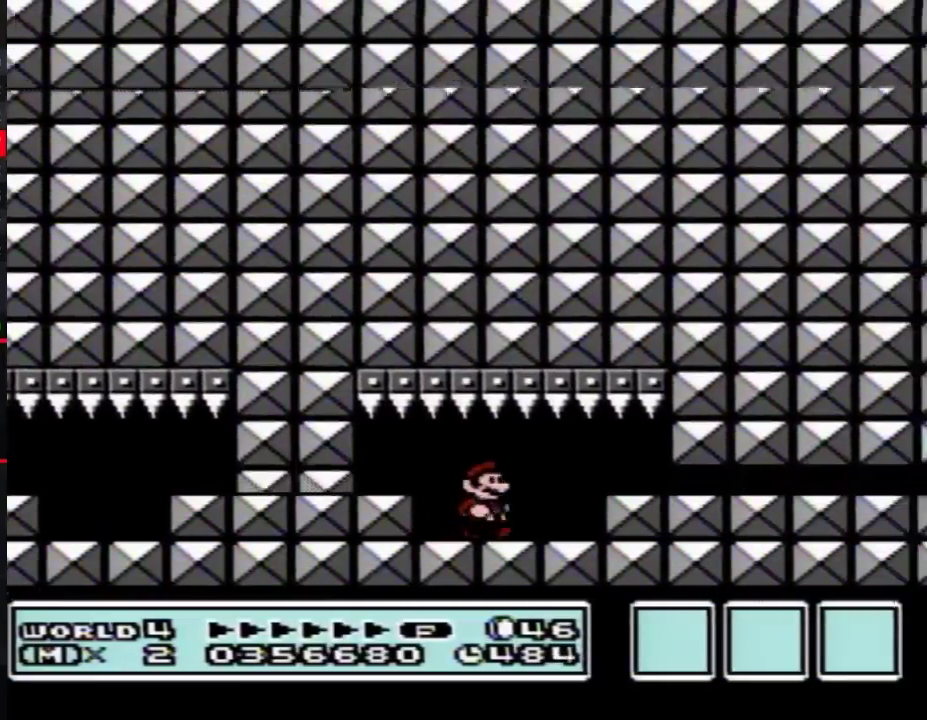
{"buttons": ["B", "DPAD_RIGHT"], "events": [[300, "DPAD_RIGHT", "up"], [350, "DPAD_DOWN", "down"], [450, "DPAD_DOWN", "up"], [450, "DPAD_RIGHT", "down"]]}
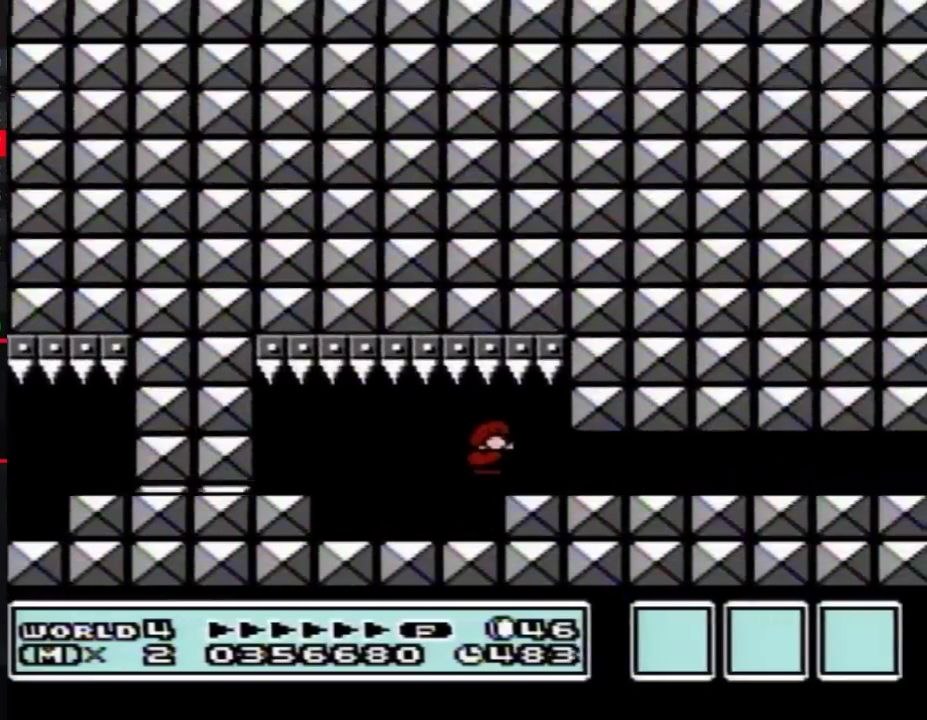
{"buttons": ["B", "DPAD_RIGHT"], "events": []}
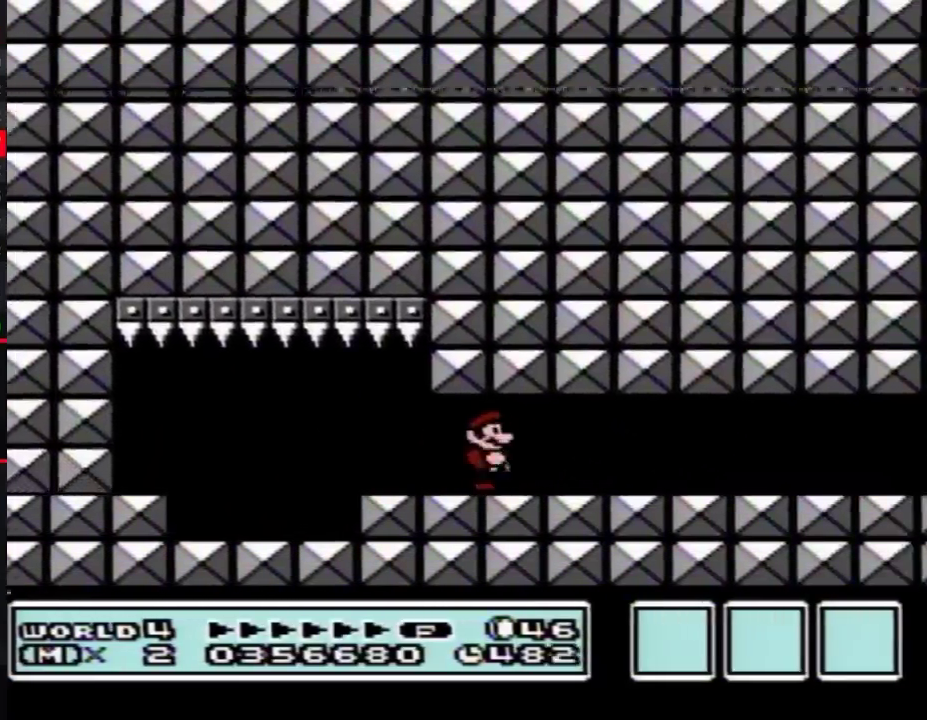
{"buttons": ["B"], "events": [[417, "DPAD_RIGHT", "up"]]}
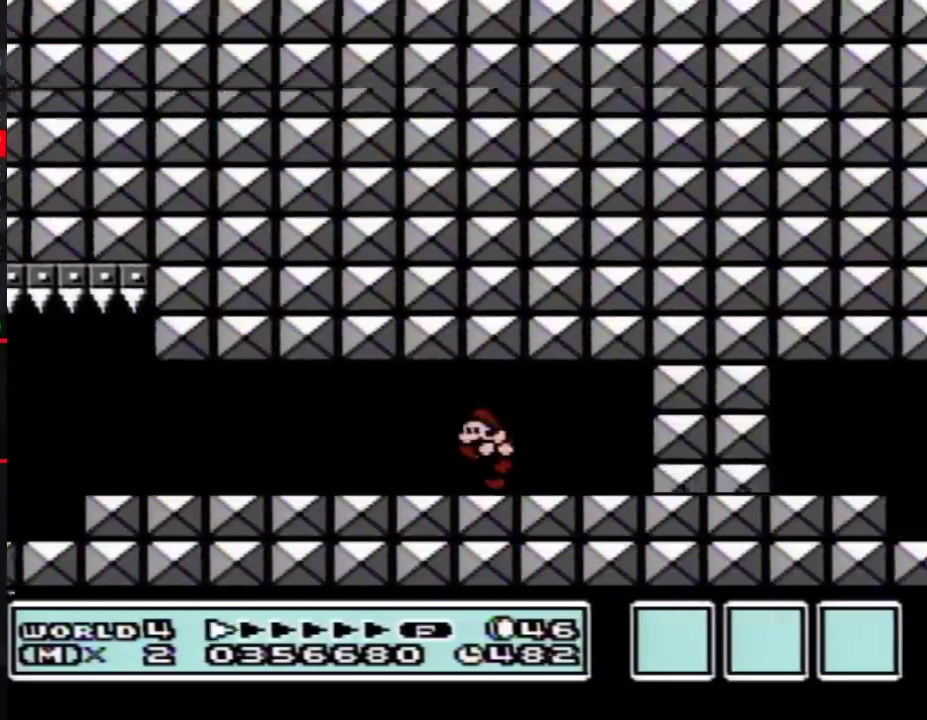
{"buttons": ["B"], "events": [[50, "DPAD_LEFT", "down"], [383, "DPAD_LEFT", "up"]]}
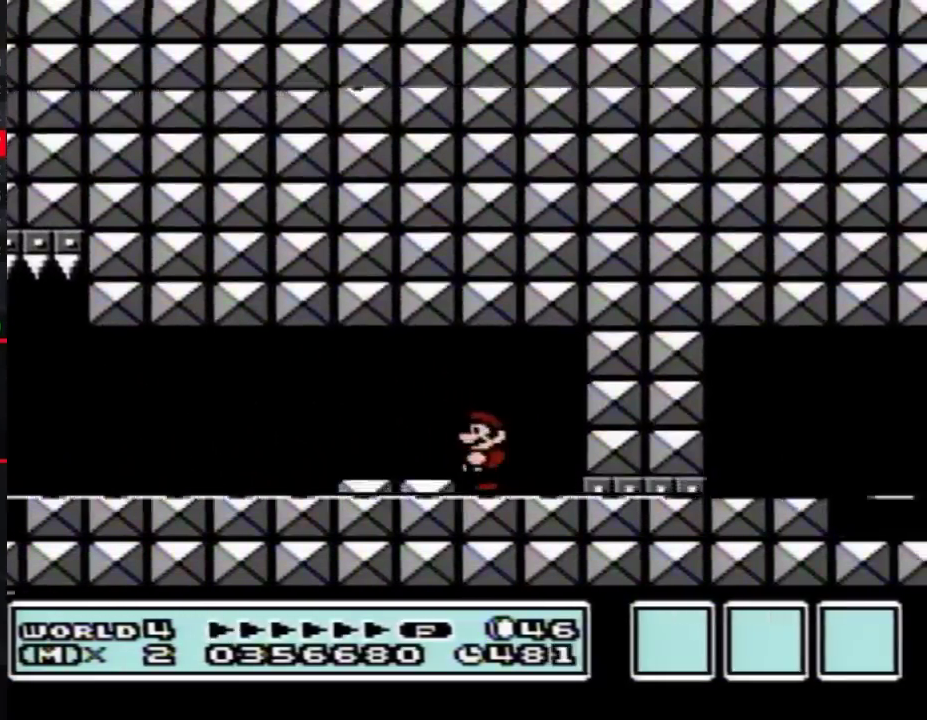
{"buttons": ["B"], "events": [[133, "DPAD_LEFT", "down"], [417, "DPAD_LEFT", "up"]]}
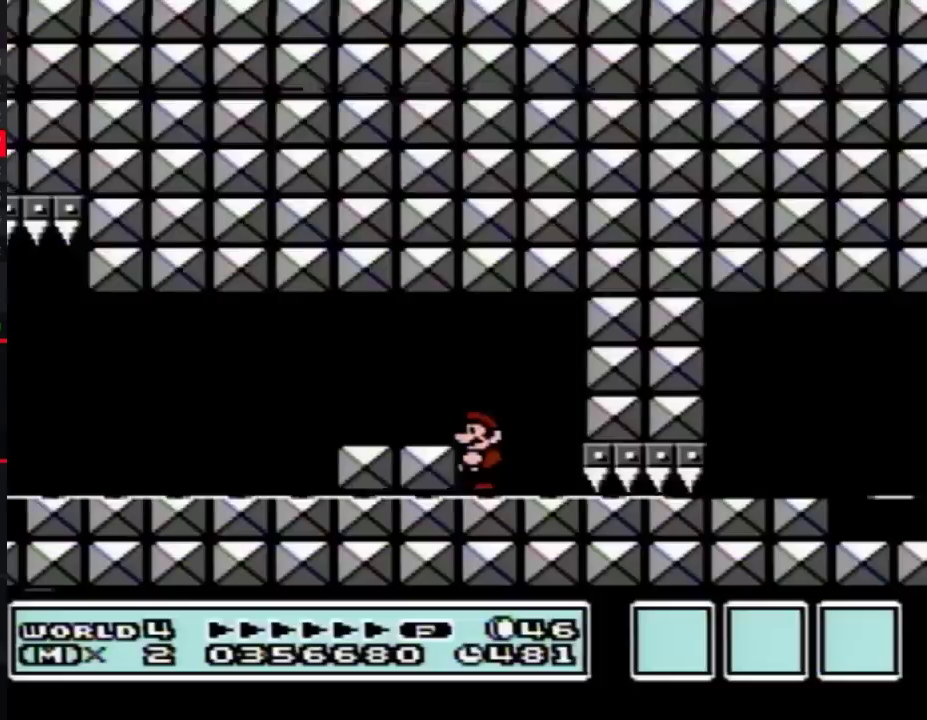
{"buttons": ["B"], "events": []}
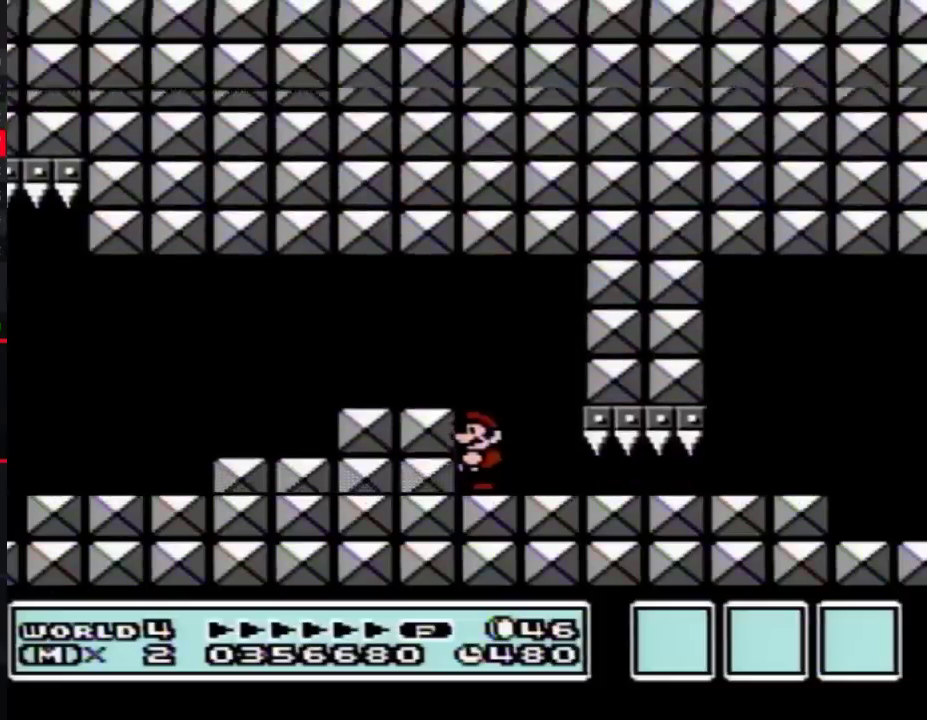
{"buttons": ["B", "DPAD_RIGHT"], "events": [[100, "DPAD_RIGHT", "down"]]}
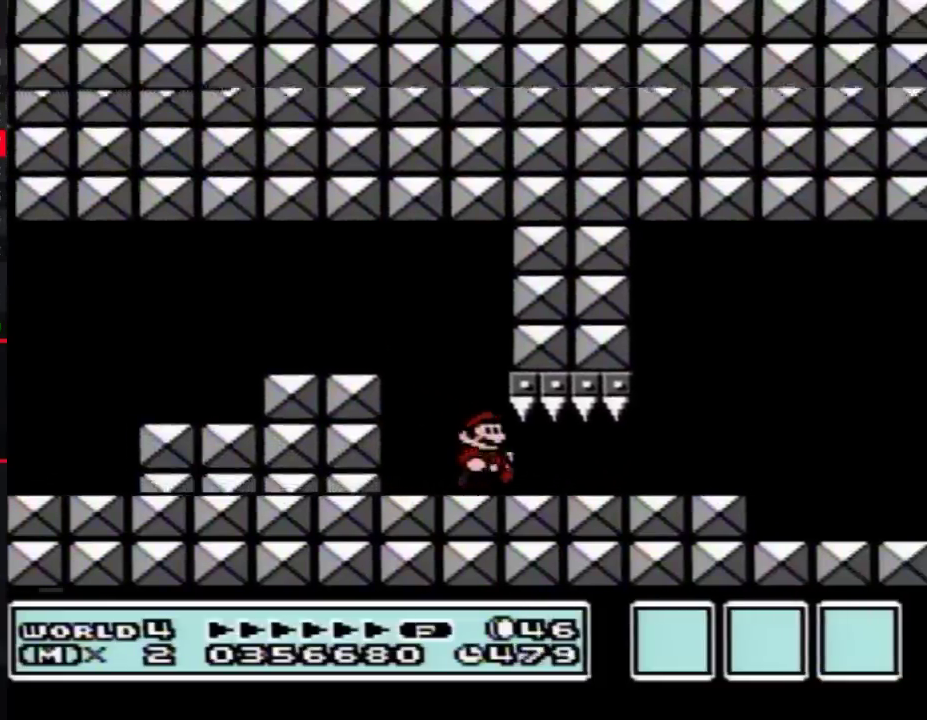
{"buttons": ["B", "DPAD_RIGHT"], "events": []}
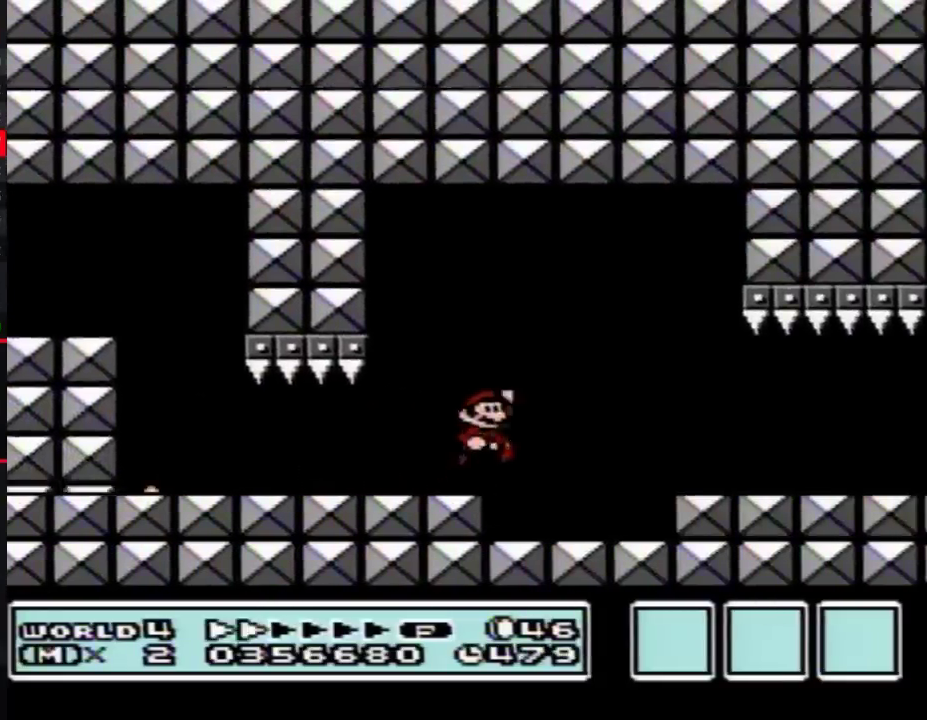
{"buttons": ["B", "DPAD_RIGHT"], "events": []}
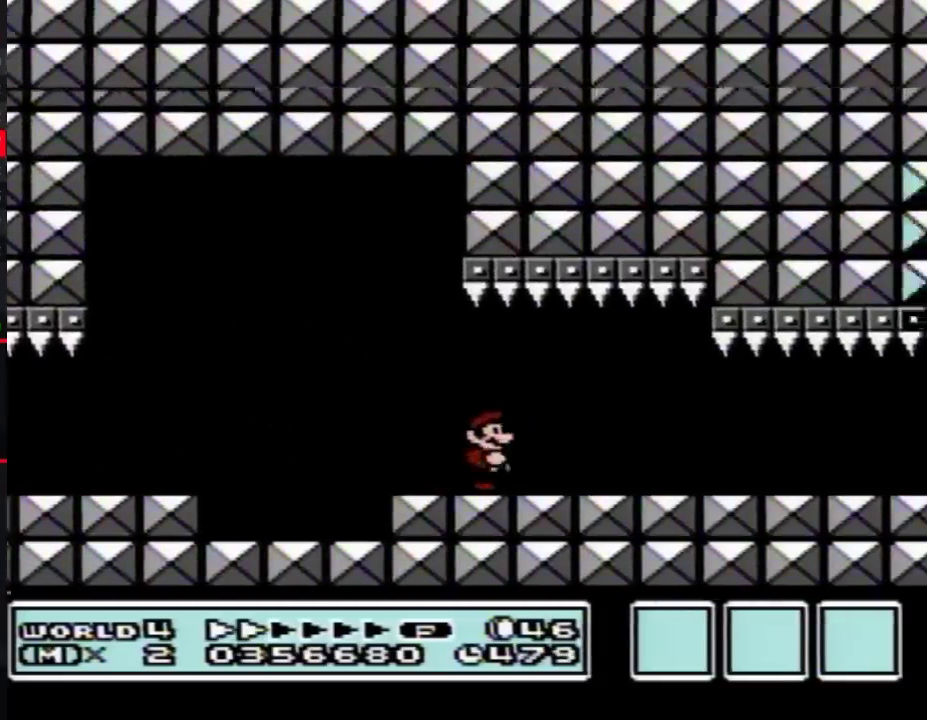
{"buttons": ["B", "DPAD_RIGHT"], "events": []}
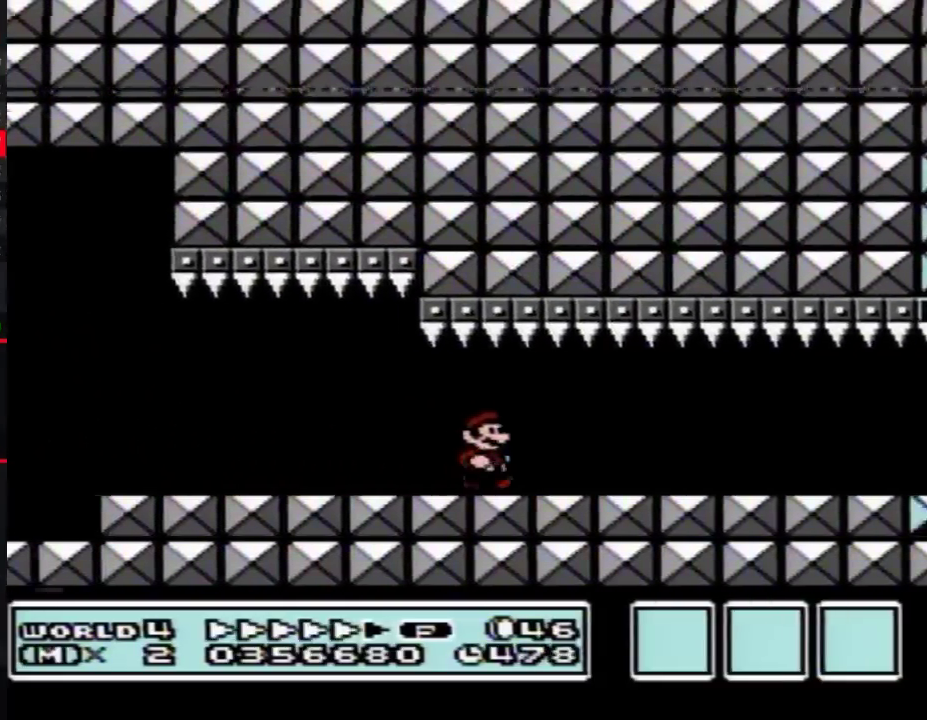
{"buttons": ["B", "DPAD_RIGHT"], "events": []}
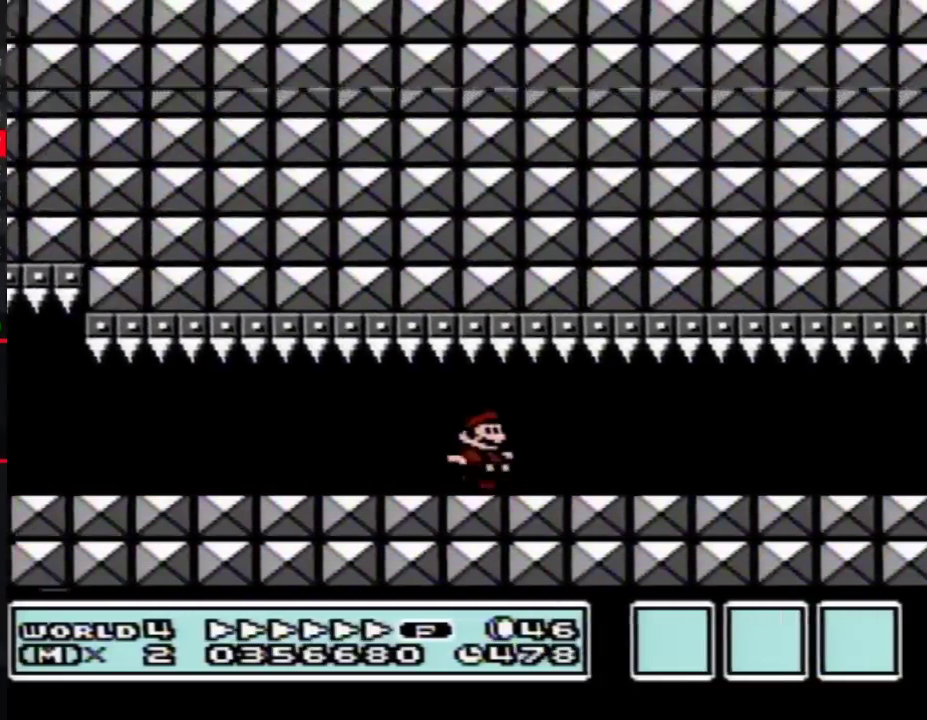
{"buttons": ["B", "DPAD_RIGHT"], "events": []}
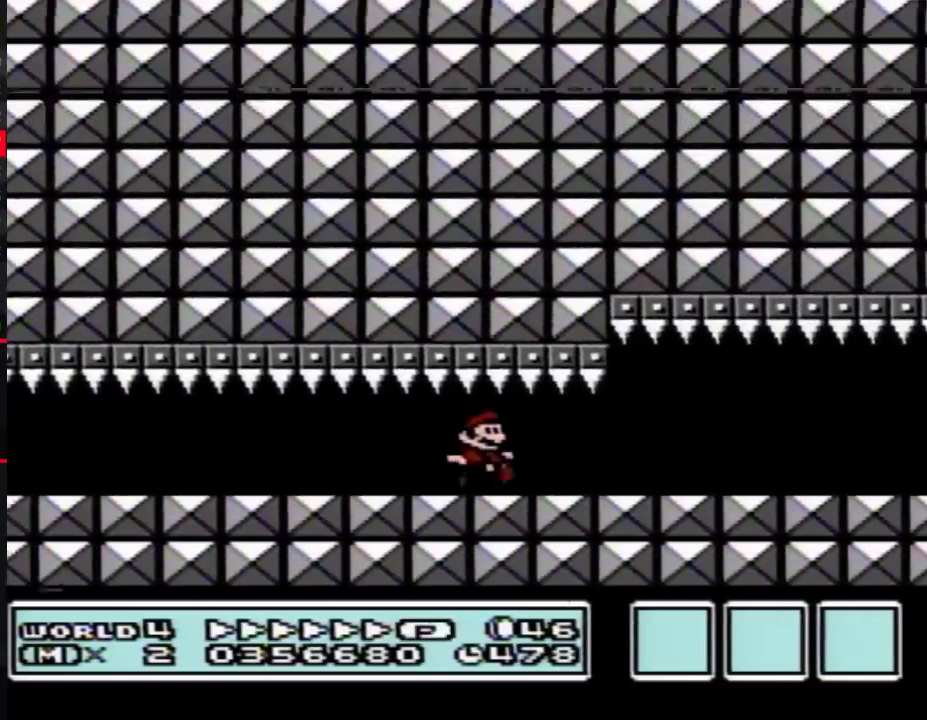
{"buttons": ["B", "DPAD_DOWN", "DPAD_RIGHT"], "events": [[483, "DPAD_DOWN", "down"]]}
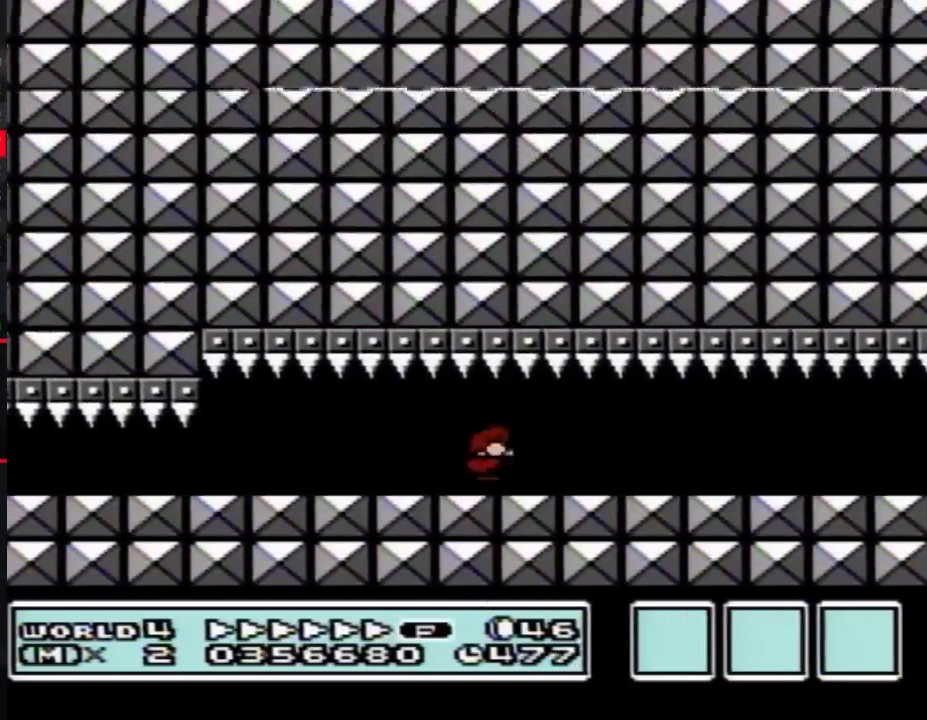
{"buttons": ["B"], "events": [[17, "A", "down"], [17, "DPAD_RIGHT", "up"], [50, "DPAD_RIGHT", "down"], [83, "A", "up"], [83, "DPAD_DOWN", "up"], [483, "DPAD_RIGHT", "up"]]}
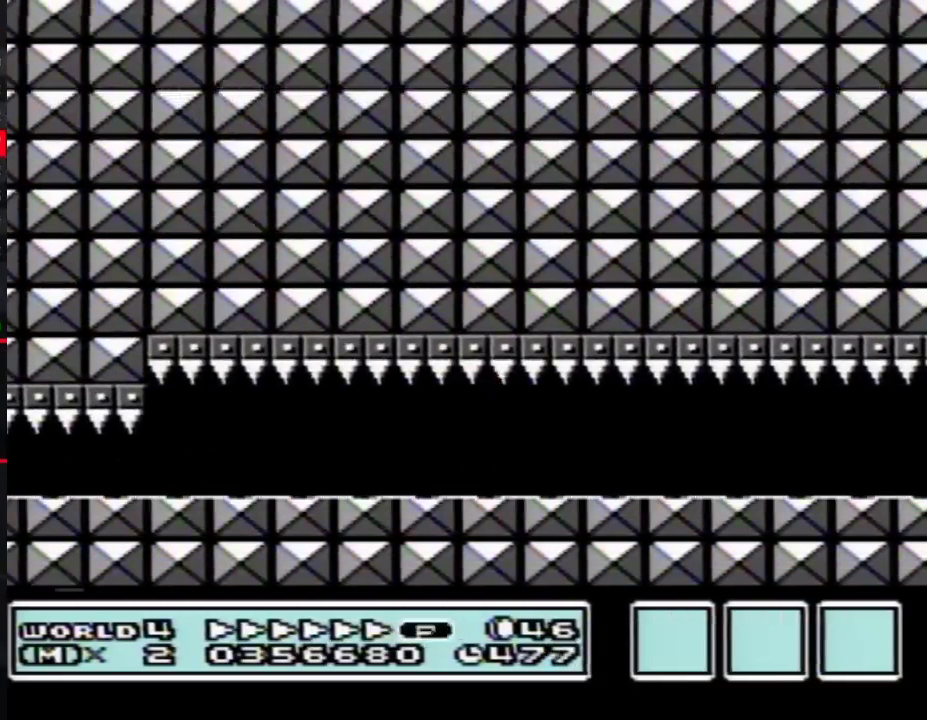
{"buttons": ["B", "DPAD_RIGHT"], "events": [[17, "DPAD_RIGHT", "down"]]}